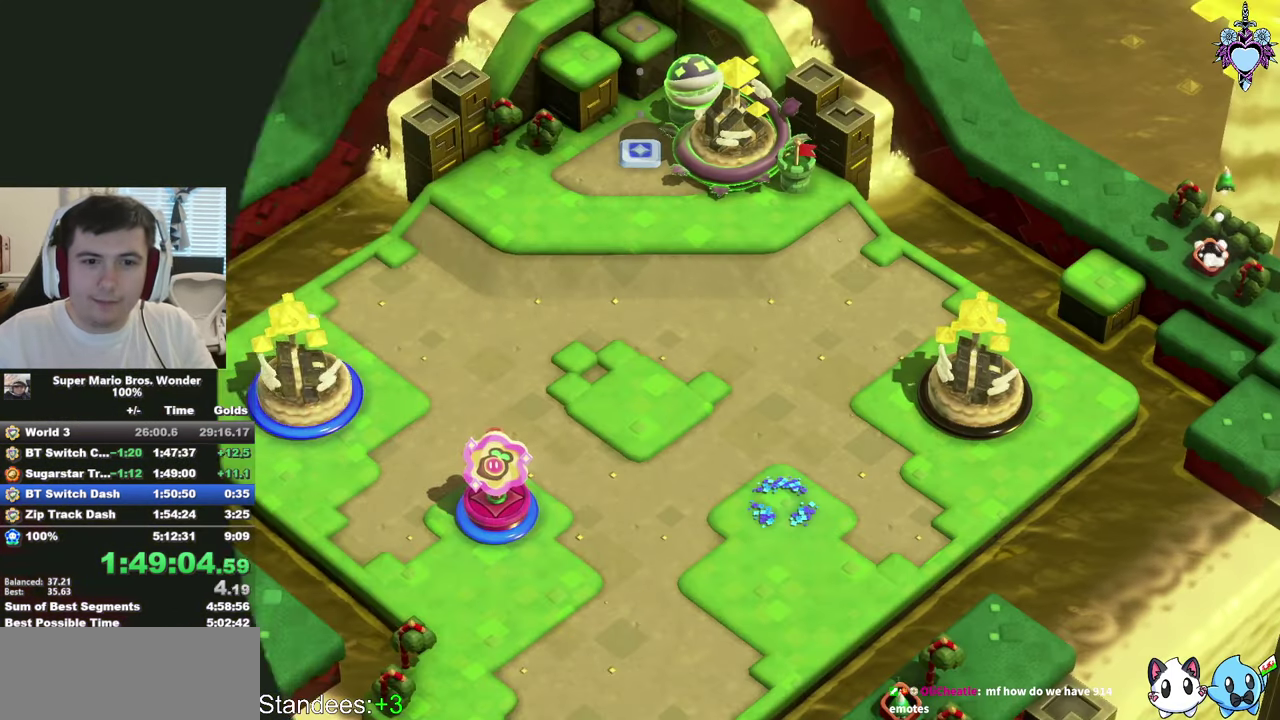
Gameplay with a controller (PlayStation layout); each line is a JSON object with the inputs held at the frame after it. "events" lists button and stick changes between this image and that frame as [ms after this image, input, new state], when the widget could be followed in between. This overlay highlights the sticks when they move; stick clicks (R3) are not distinguishable. Not read: L3 R3.
{"buttons": ["SQUARE"], "left_stick": "center", "right_stick": "center", "events": [[33, "SQUARE", "down"]]}
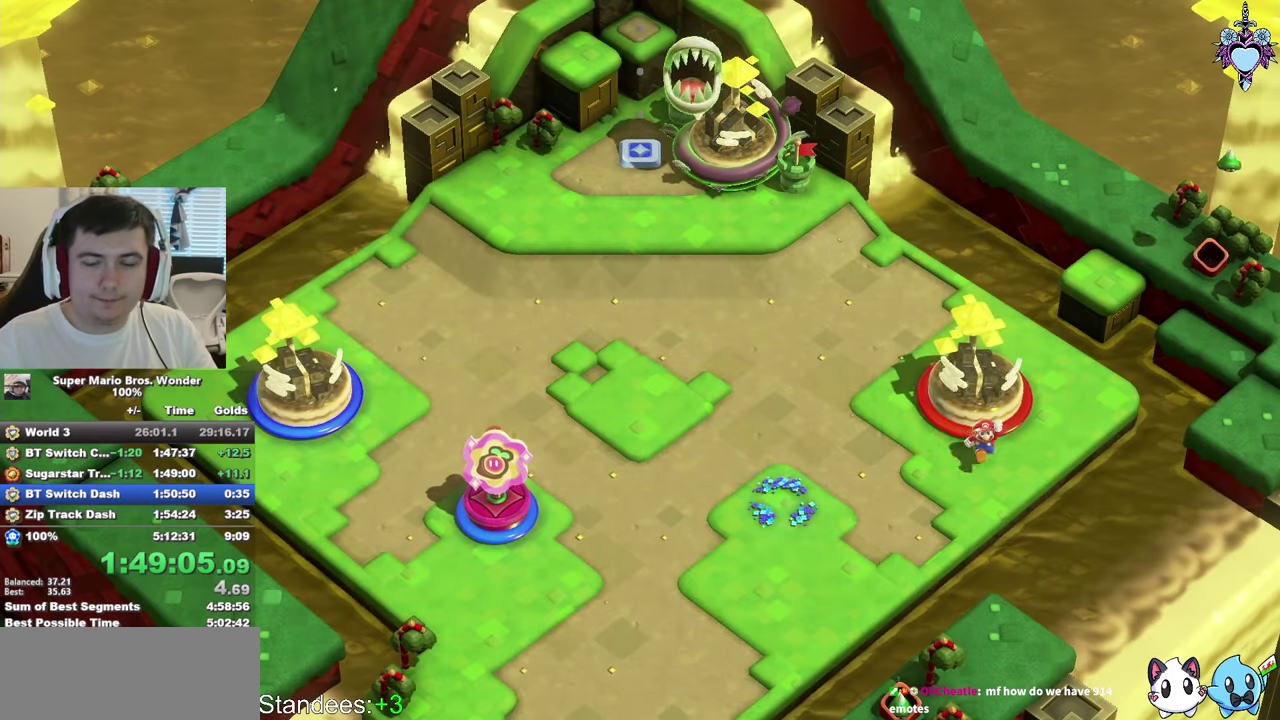
{"buttons": ["SQUARE"], "left_stick": "left", "right_stick": "center", "events": [[400, "left_stick", "left"]]}
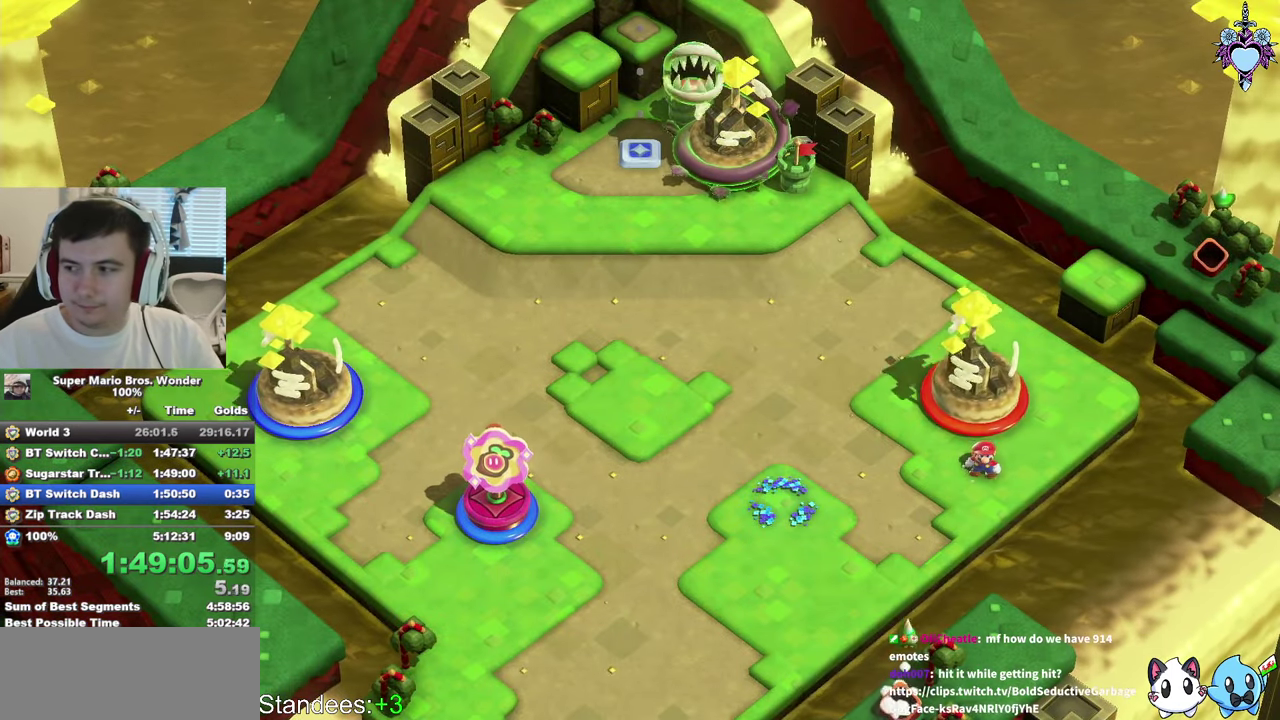
{"buttons": ["SQUARE"], "left_stick": "left", "right_stick": "center", "events": []}
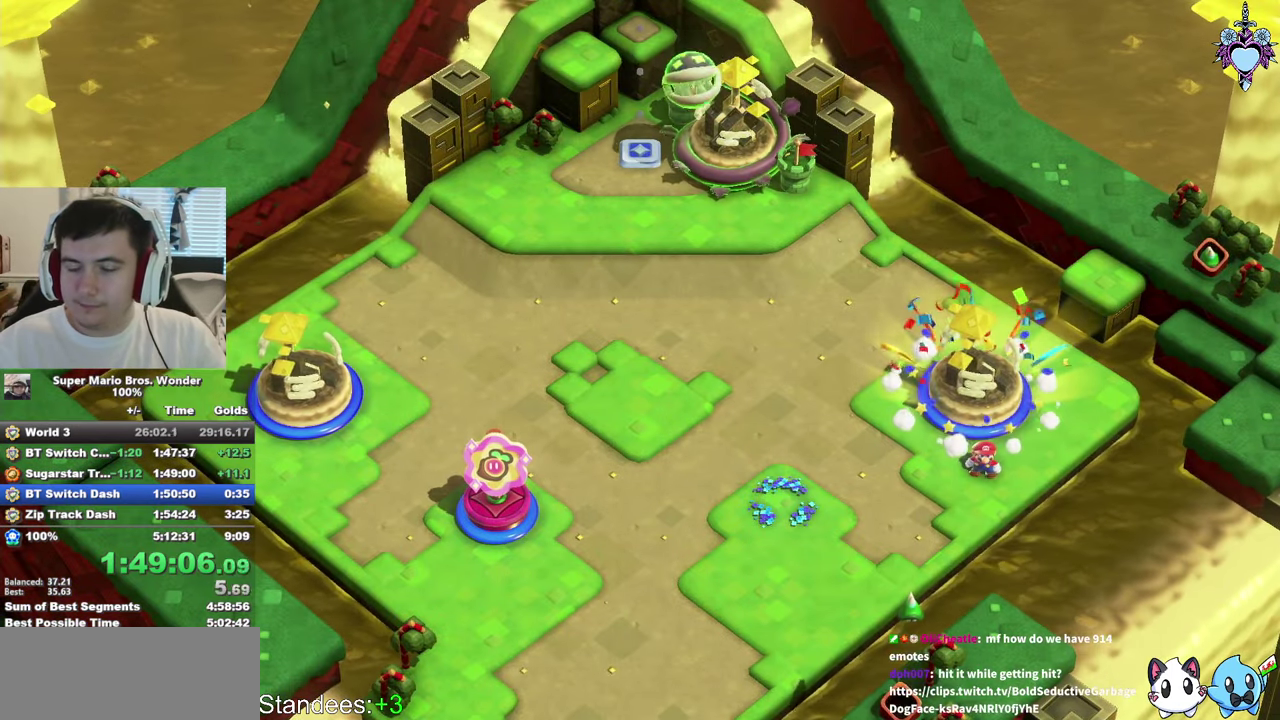
{"buttons": ["SQUARE"], "left_stick": "left", "right_stick": "center", "events": []}
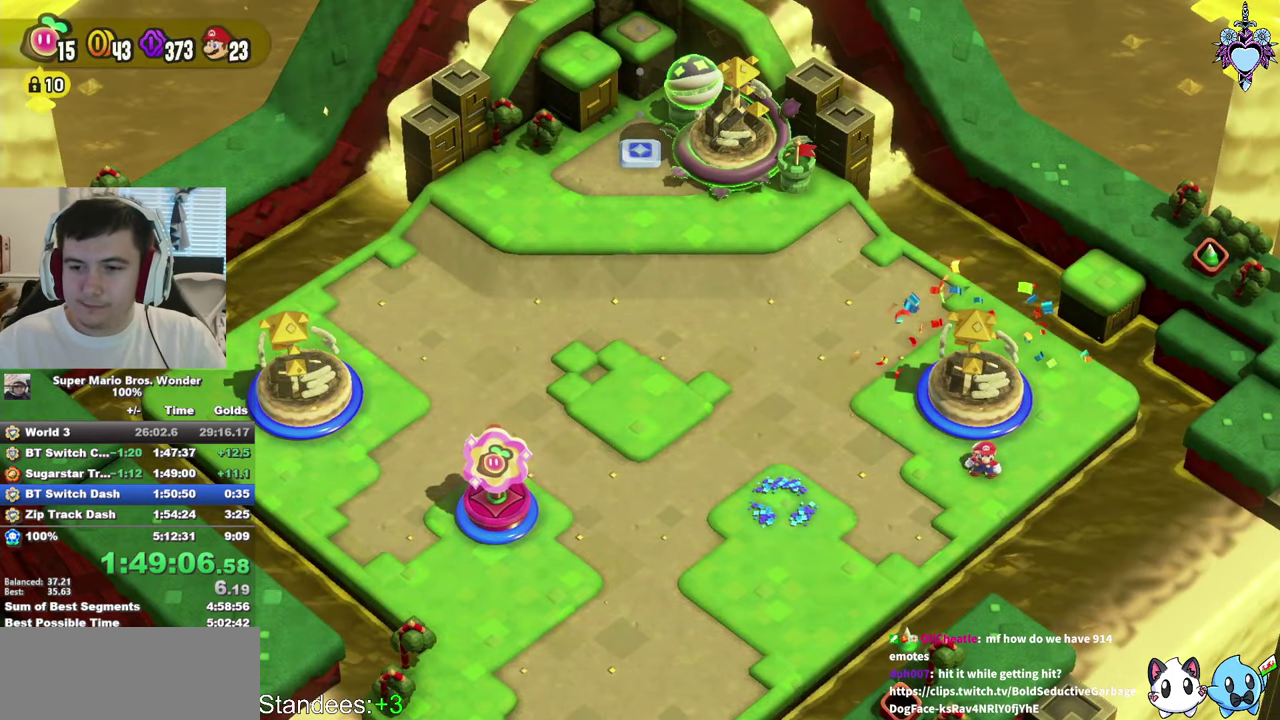
{"buttons": ["SQUARE"], "left_stick": "left", "right_stick": "center", "events": []}
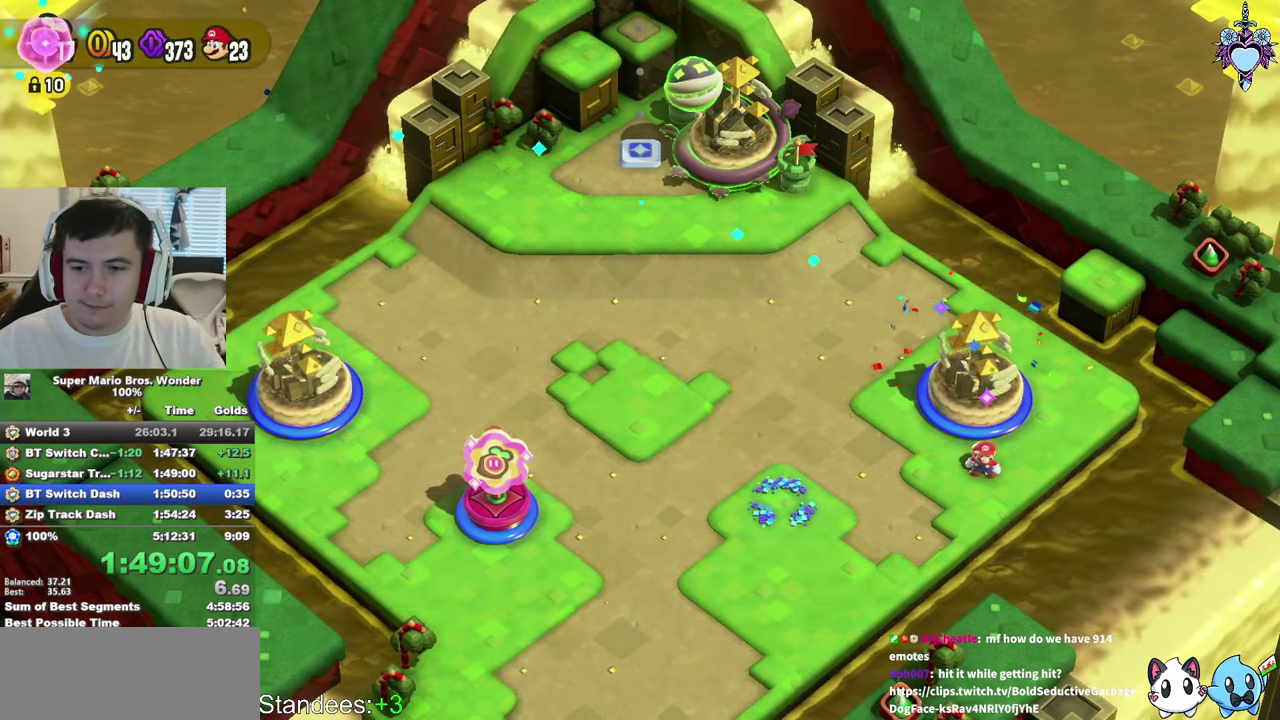
{"buttons": ["SQUARE"], "left_stick": "left", "right_stick": "center", "events": []}
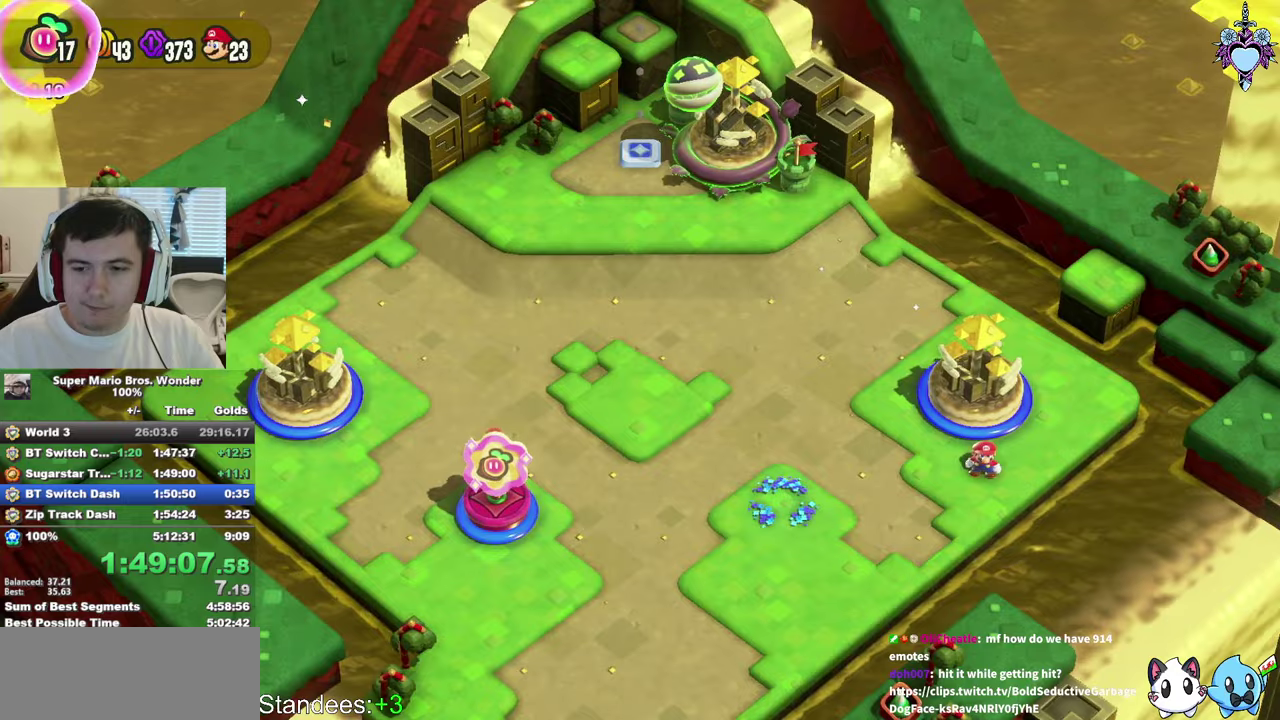
{"buttons": ["SQUARE"], "left_stick": "left", "right_stick": "center", "events": []}
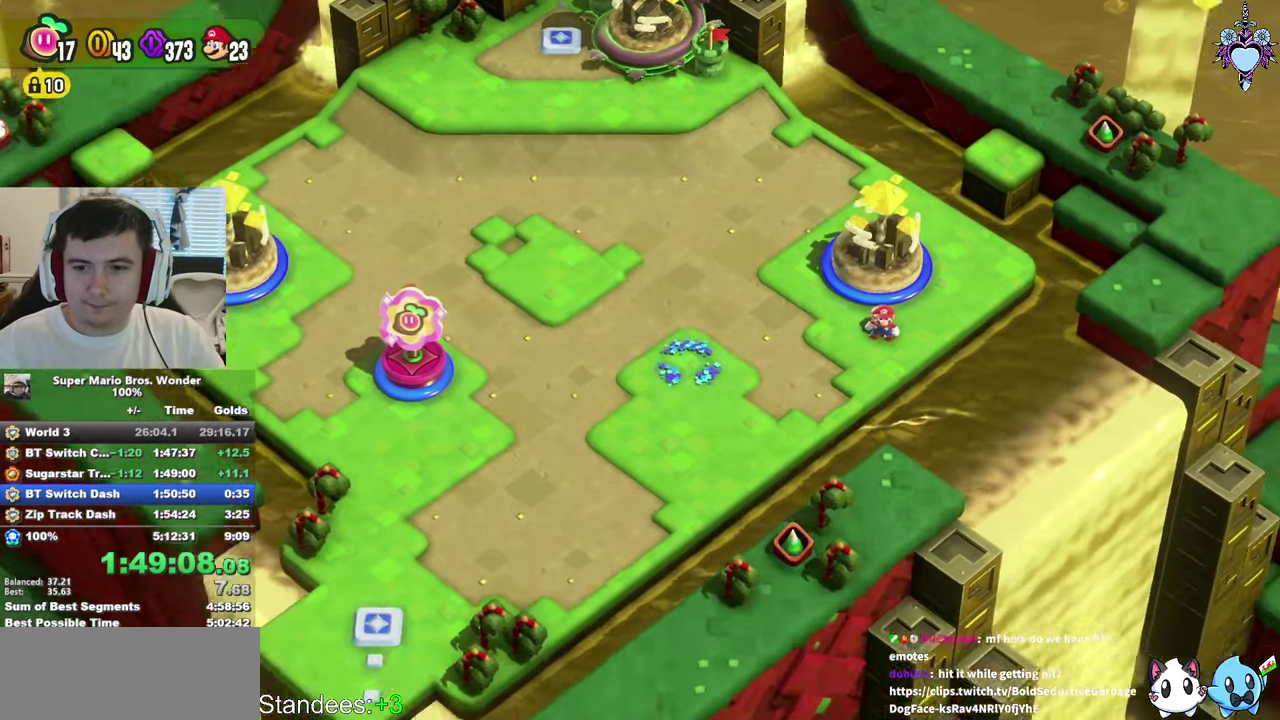
{"buttons": ["SQUARE"], "left_stick": "left", "right_stick": "center", "events": []}
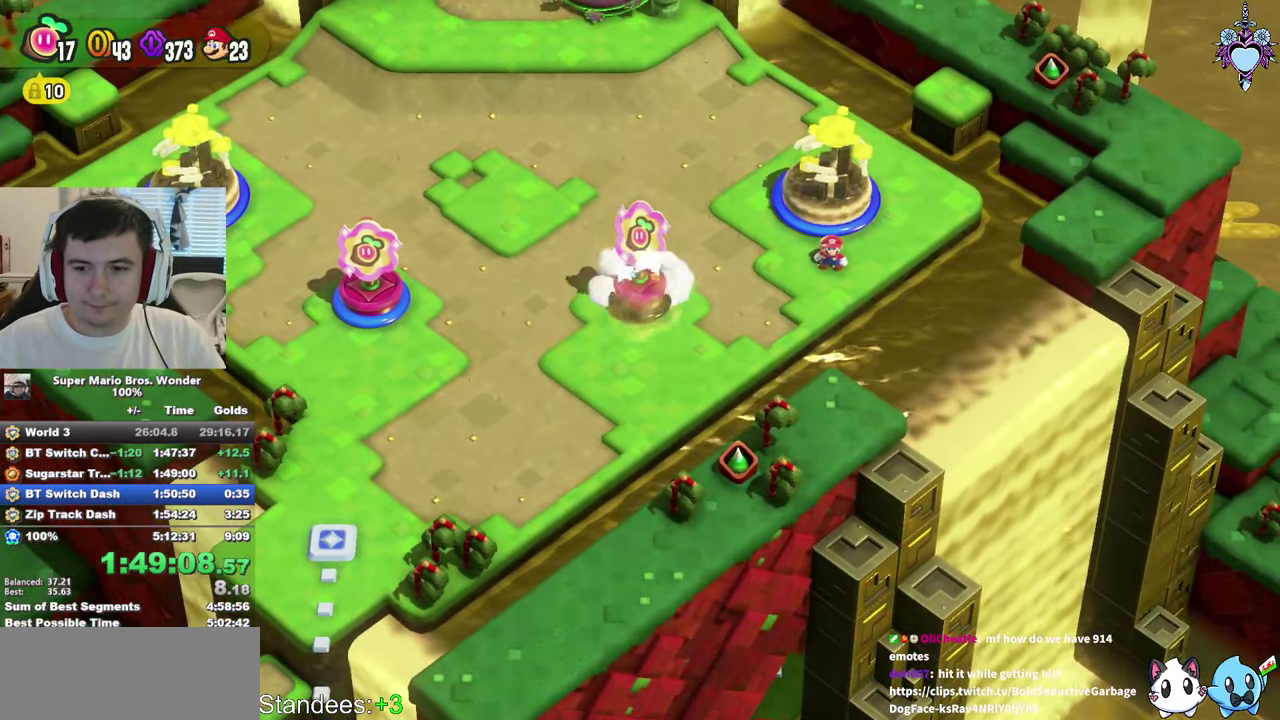
{"buttons": ["SQUARE"], "left_stick": "left", "right_stick": "center", "events": []}
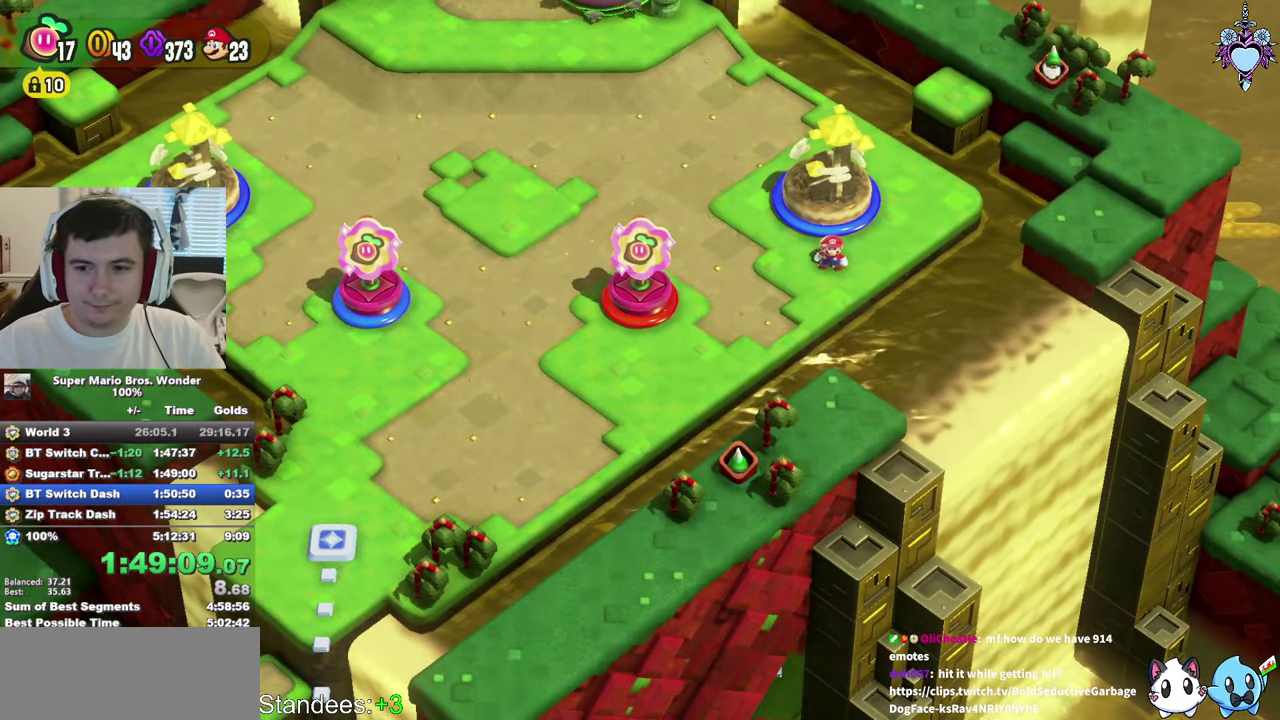
{"buttons": ["SQUARE"], "left_stick": "left", "right_stick": "center", "events": []}
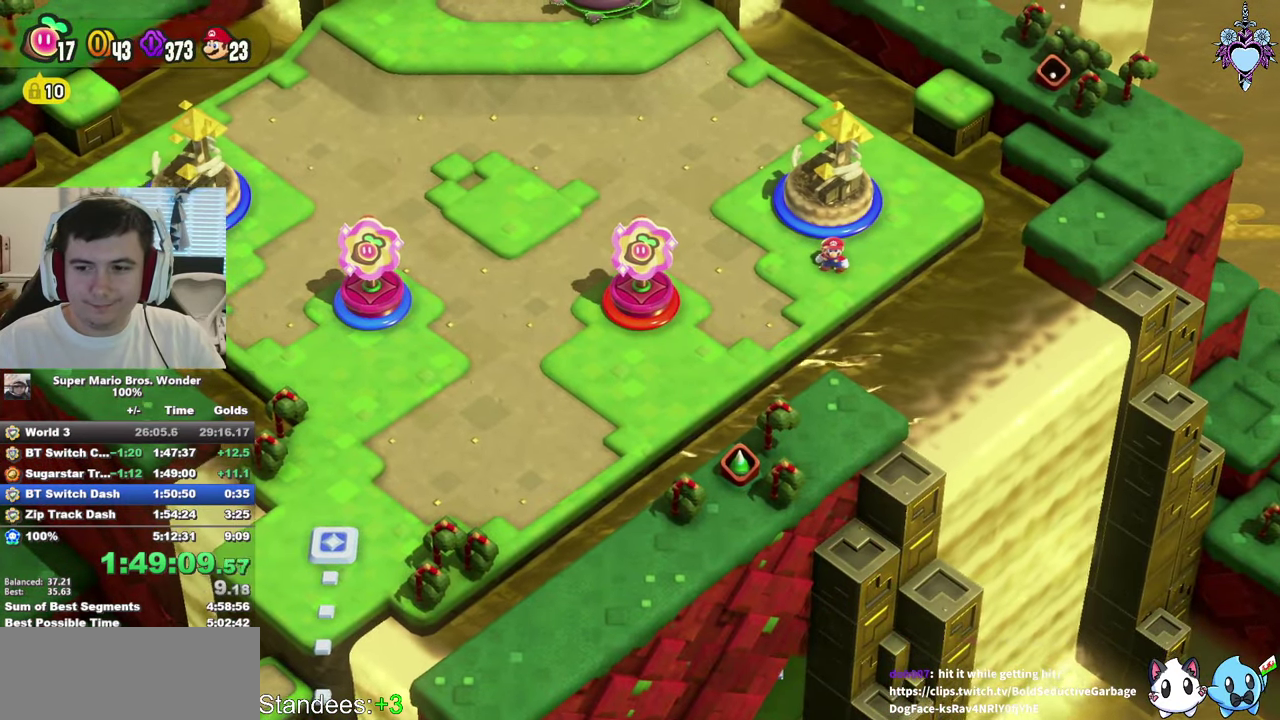
{"buttons": ["SQUARE"], "left_stick": "left", "right_stick": "center", "events": []}
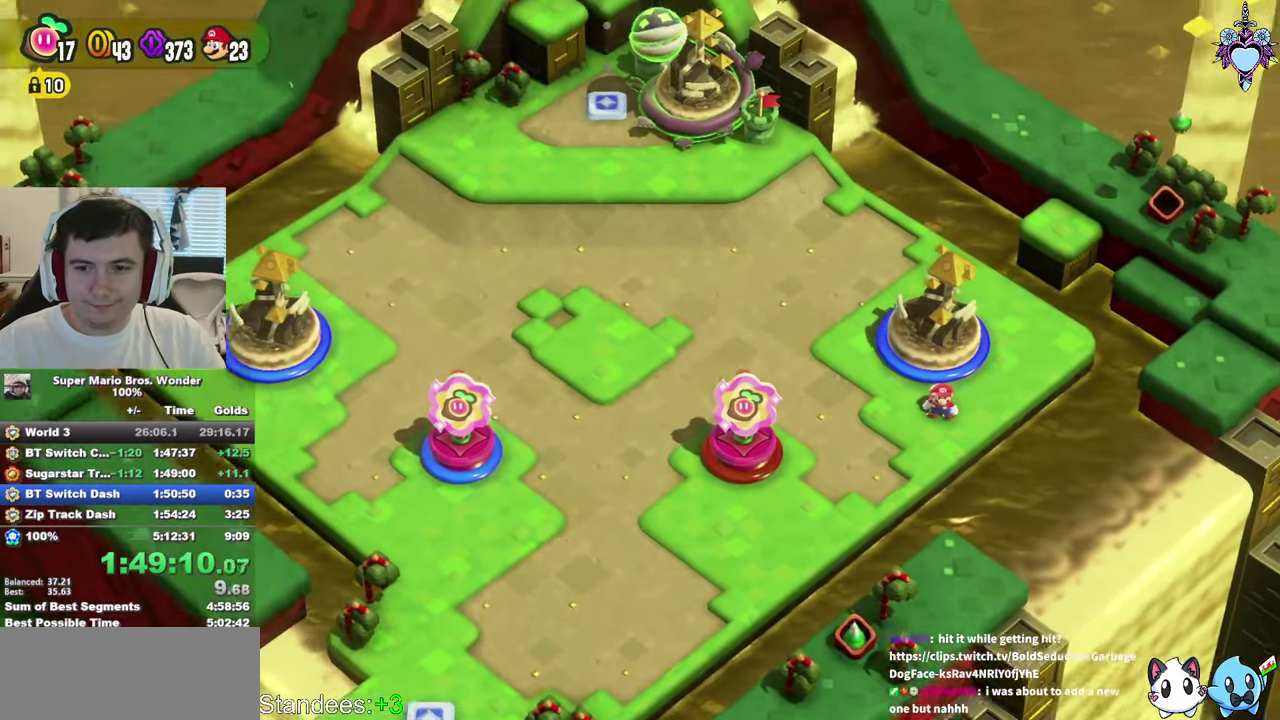
{"buttons": ["SQUARE"], "left_stick": "left", "right_stick": "center", "events": []}
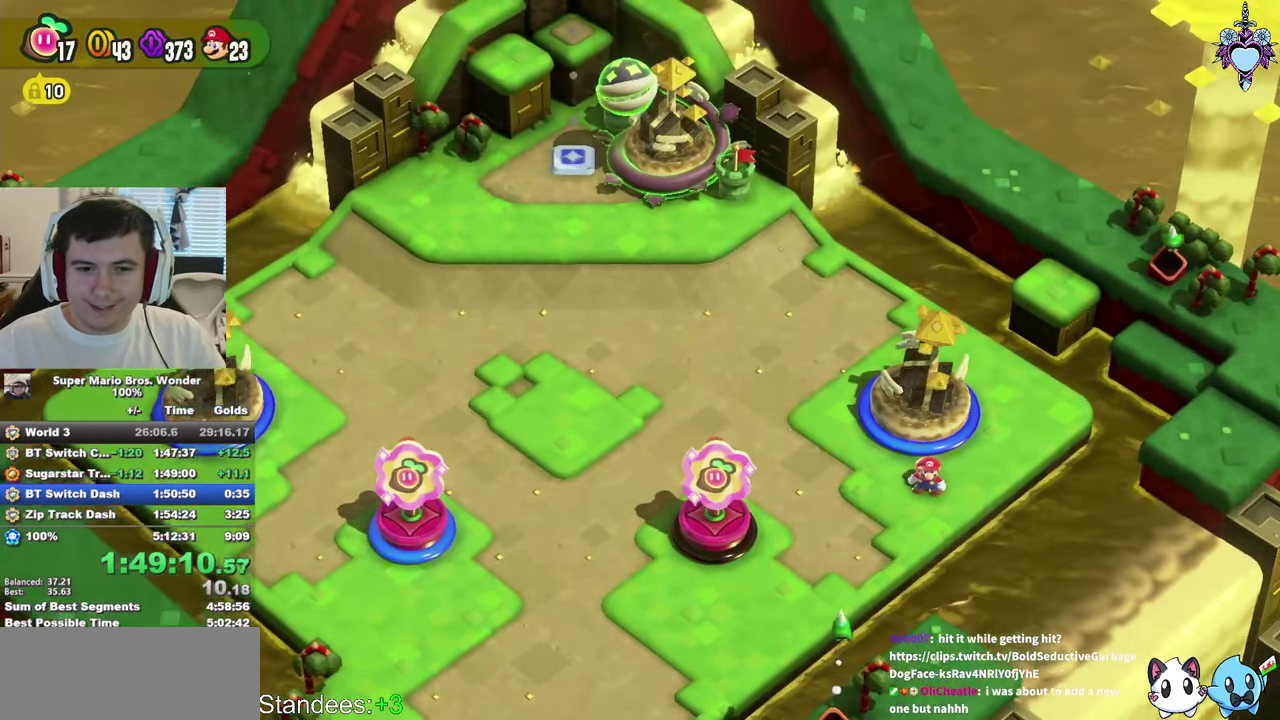
{"buttons": ["SQUARE"], "left_stick": "center", "right_stick": "center", "events": [[367, "left_stick", "center"]]}
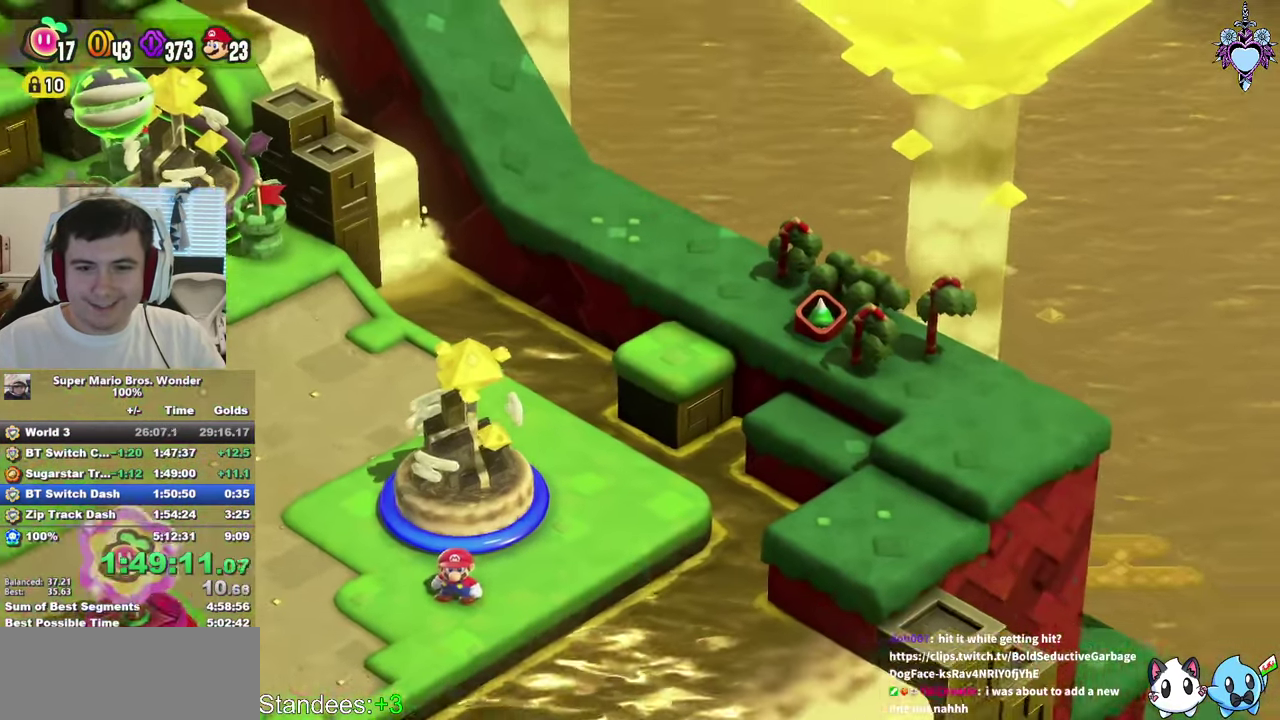
{"buttons": [], "left_stick": "center", "right_stick": "center", "events": [[34, "left_stick", "left"], [250, "left_stick", "center"], [500, "SQUARE", "up"]]}
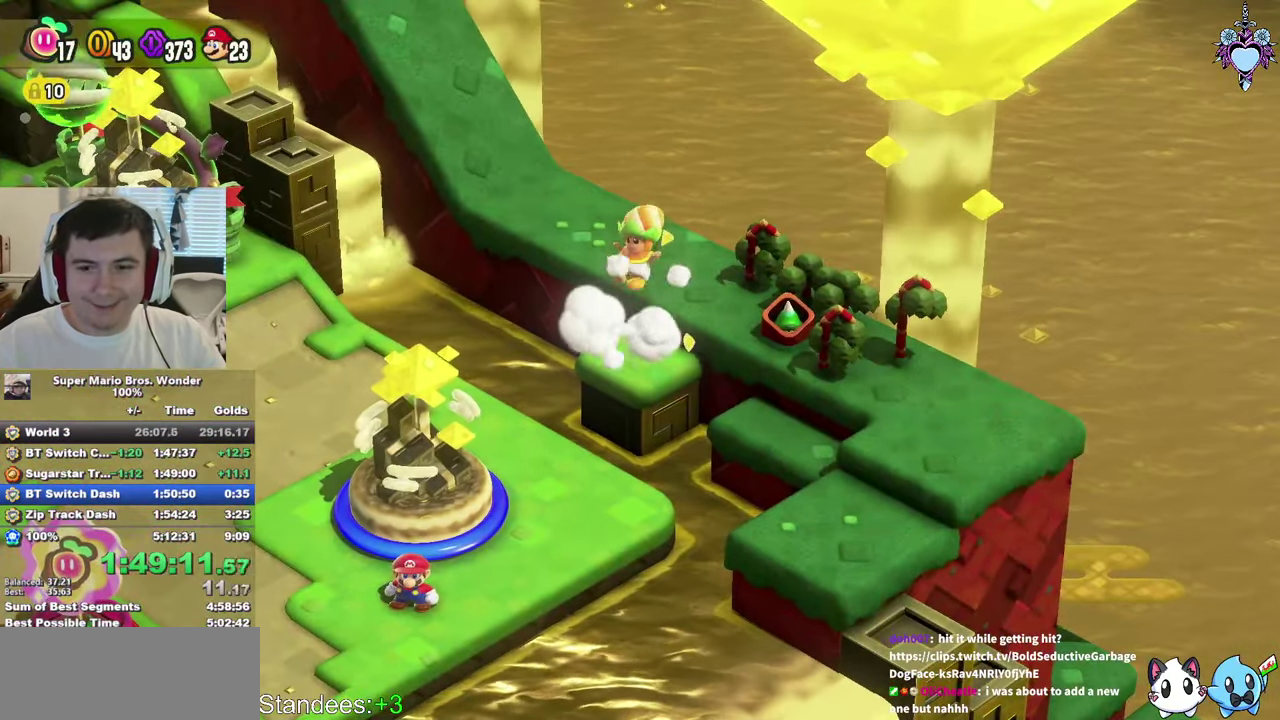
{"buttons": [], "left_stick": "center", "right_stick": "center", "events": []}
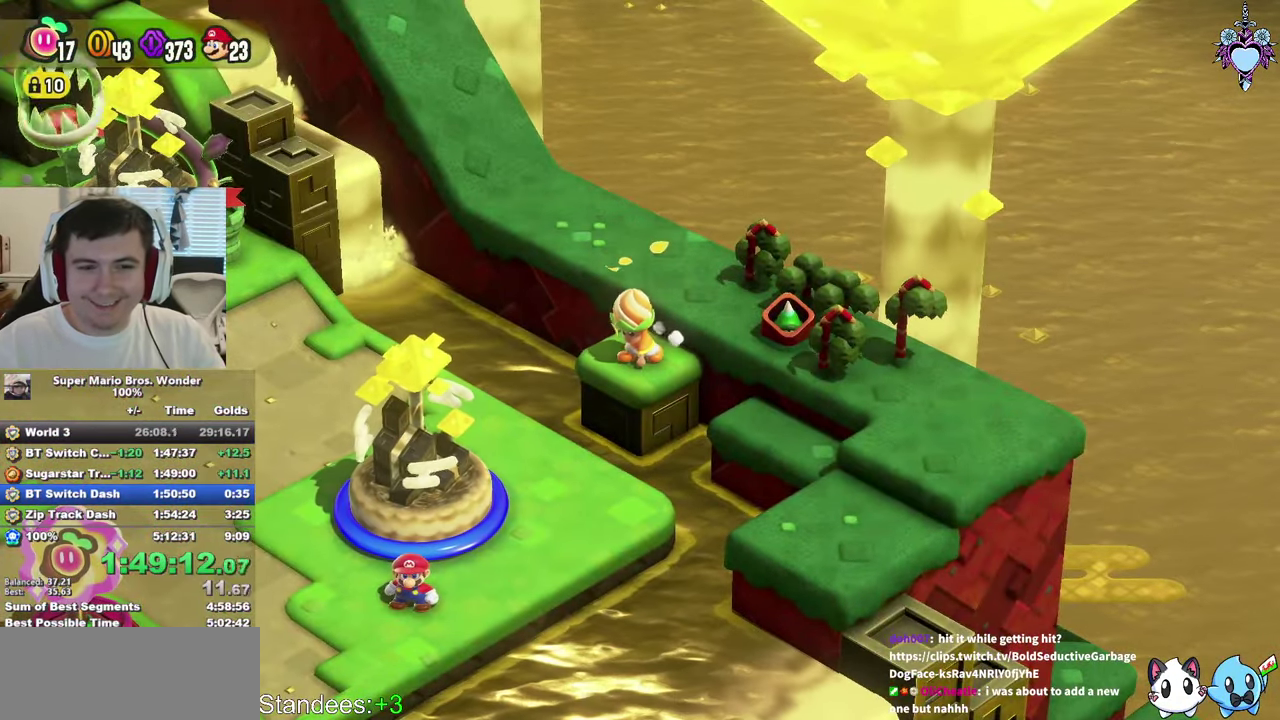
{"buttons": ["CROSS"], "left_stick": "center", "right_stick": "center", "events": [[17, "CROSS", "down"], [34, "CIRCLE", "down"], [67, "CROSS", "up"], [150, "CIRCLE", "up"], [150, "CROSS", "down"], [217, "CIRCLE", "down"], [217, "CROSS", "up"], [284, "CROSS", "down"], [300, "CIRCLE", "up"], [384, "CIRCLE", "down"], [417, "CROSS", "up"], [467, "CIRCLE", "up"], [467, "CROSS", "down"]]}
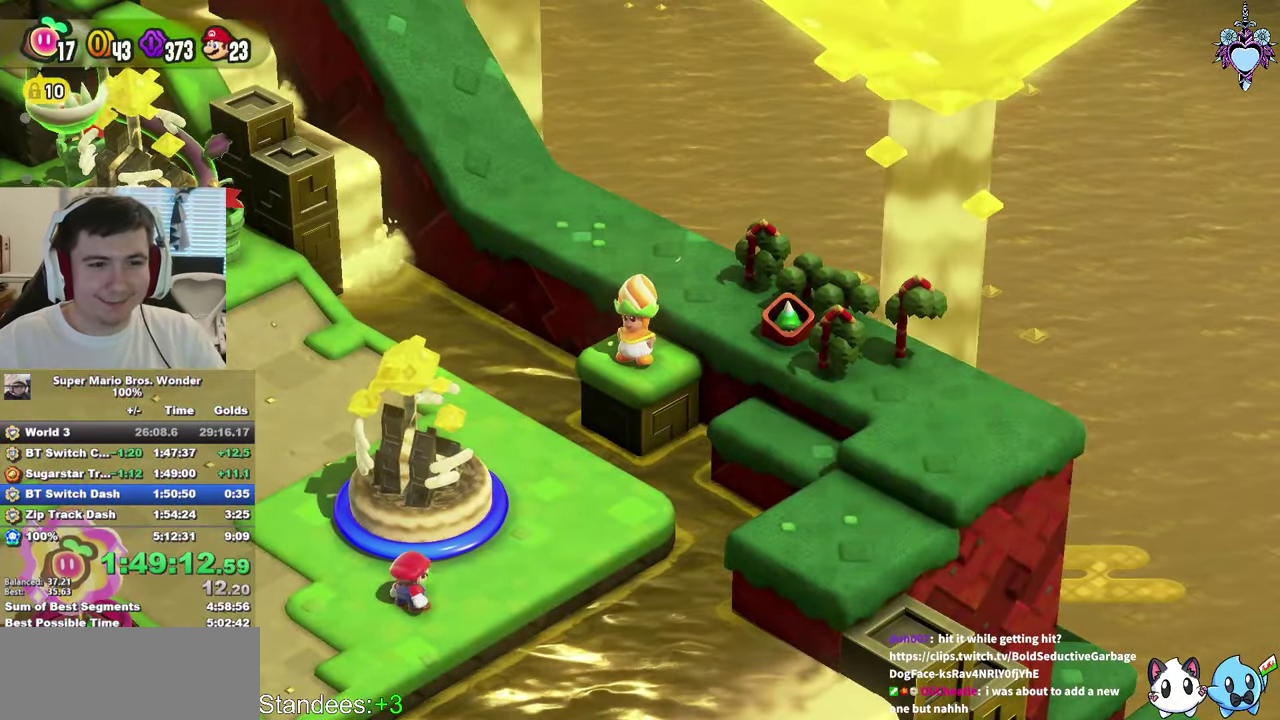
{"buttons": [], "left_stick": "center", "right_stick": "center", "events": [[17, "CROSS", "up"], [33, "CIRCLE", "down"], [83, "CROSS", "down"], [133, "CIRCLE", "up"], [133, "CROSS", "up"], [216, "CIRCLE", "down"], [300, "CIRCLE", "up"], [400, "CIRCLE", "down"], [466, "CIRCLE", "up"]]}
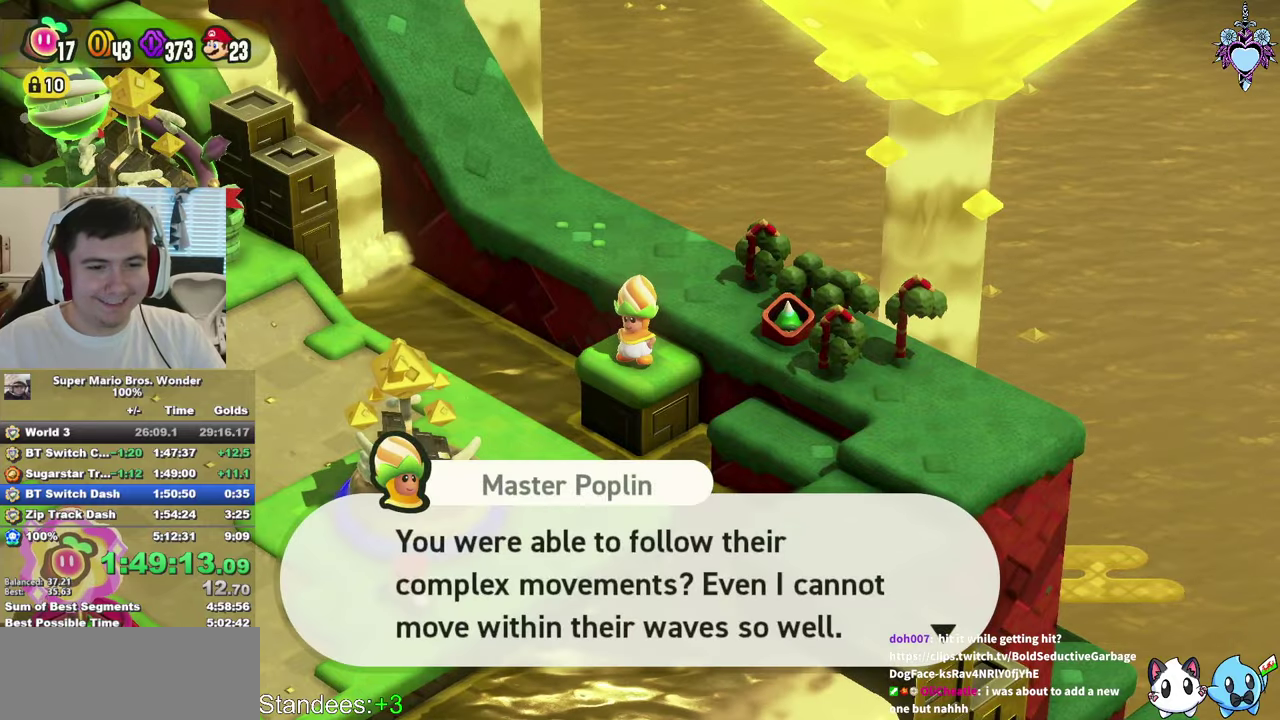
{"buttons": ["CROSS"], "left_stick": "center", "right_stick": "center", "events": [[66, "CIRCLE", "down"], [133, "CIRCLE", "up"], [200, "CIRCLE", "down"], [316, "CIRCLE", "up"], [316, "CROSS", "down"], [350, "CROSS", "up"], [383, "CIRCLE", "down"], [400, "CROSS", "down"], [433, "CROSS", "up"], [466, "CIRCLE", "up"], [483, "CROSS", "down"]]}
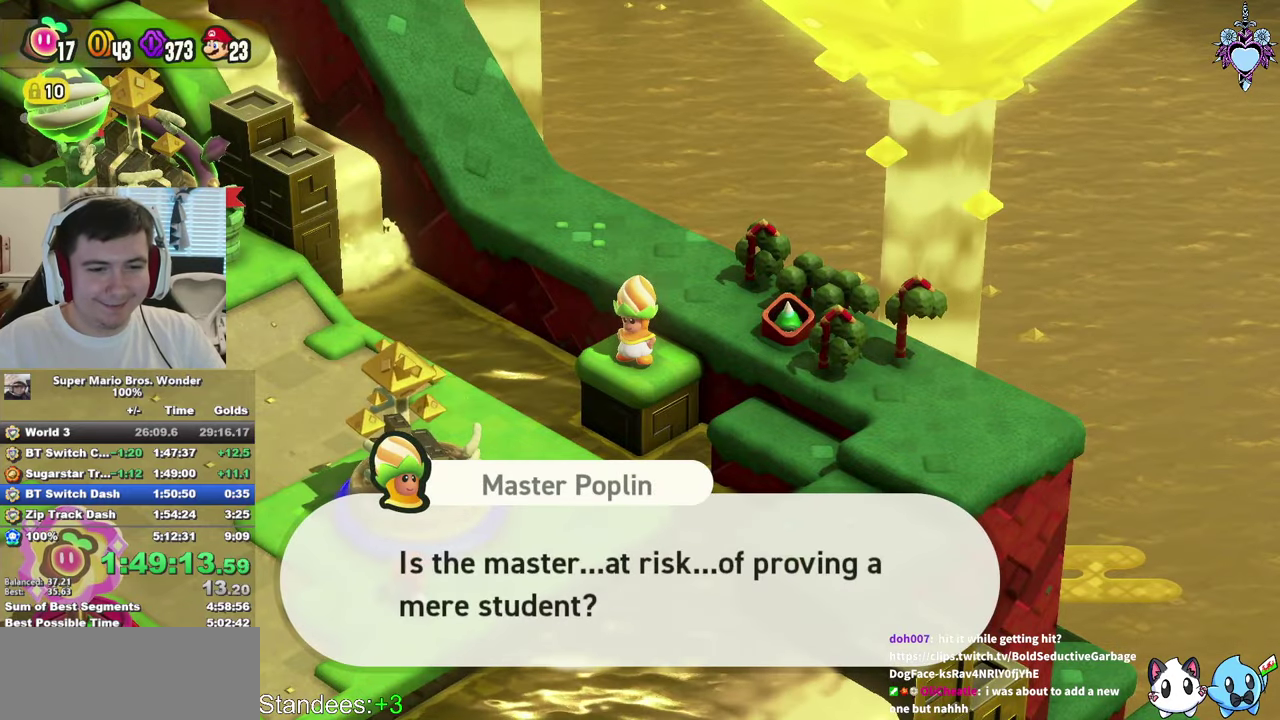
{"buttons": [], "left_stick": "center", "right_stick": "center", "events": [[16, "CROSS", "up"], [50, "CIRCLE", "down"], [133, "CIRCLE", "up"], [216, "CIRCLE", "down"], [283, "CIRCLE", "up"], [350, "CIRCLE", "down"], [383, "CROSS", "down"], [433, "CIRCLE", "up"], [483, "CROSS", "up"]]}
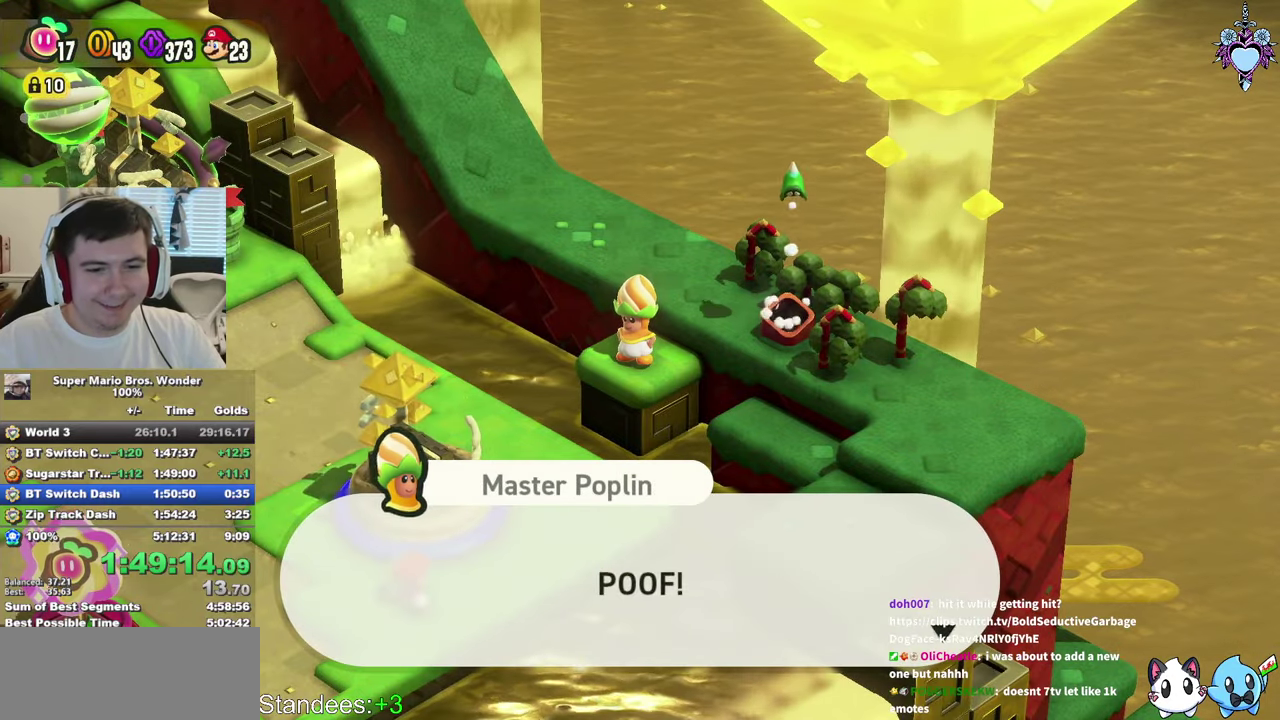
{"buttons": ["SQUARE"], "left_stick": "center", "right_stick": "center", "events": [[33, "CIRCLE", "down"], [33, "CROSS", "down"], [83, "CROSS", "up"], [100, "CIRCLE", "up"], [266, "SQUARE", "down"]]}
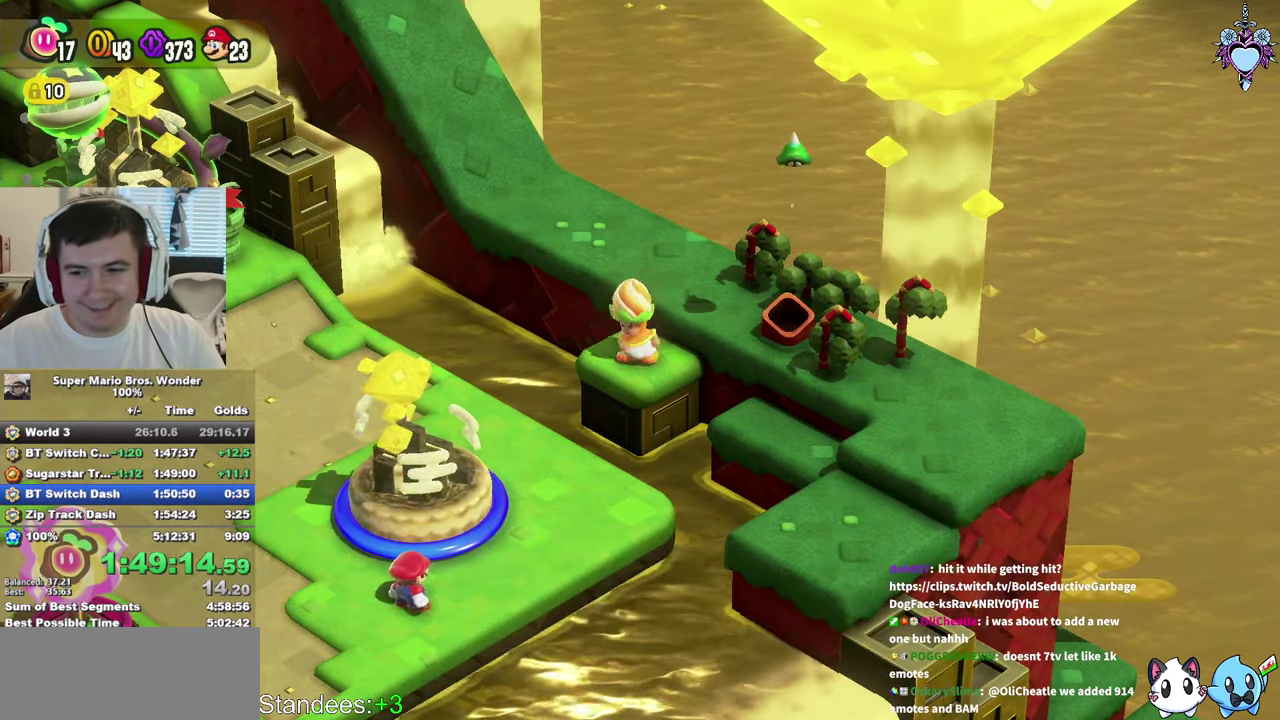
{"buttons": ["SQUARE"], "left_stick": "down-left", "right_stick": "center", "events": [[300, "left_stick", "down-left"]]}
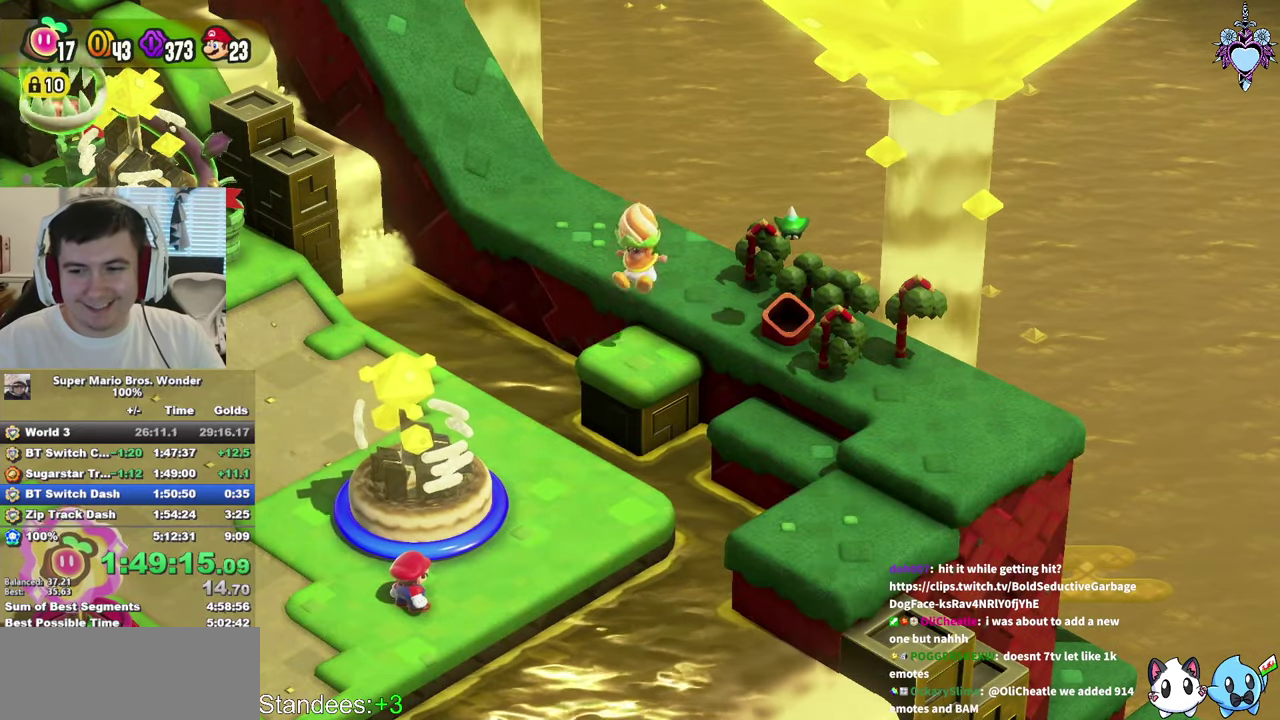
{"buttons": ["SQUARE"], "left_stick": "down-left", "right_stick": "center", "events": []}
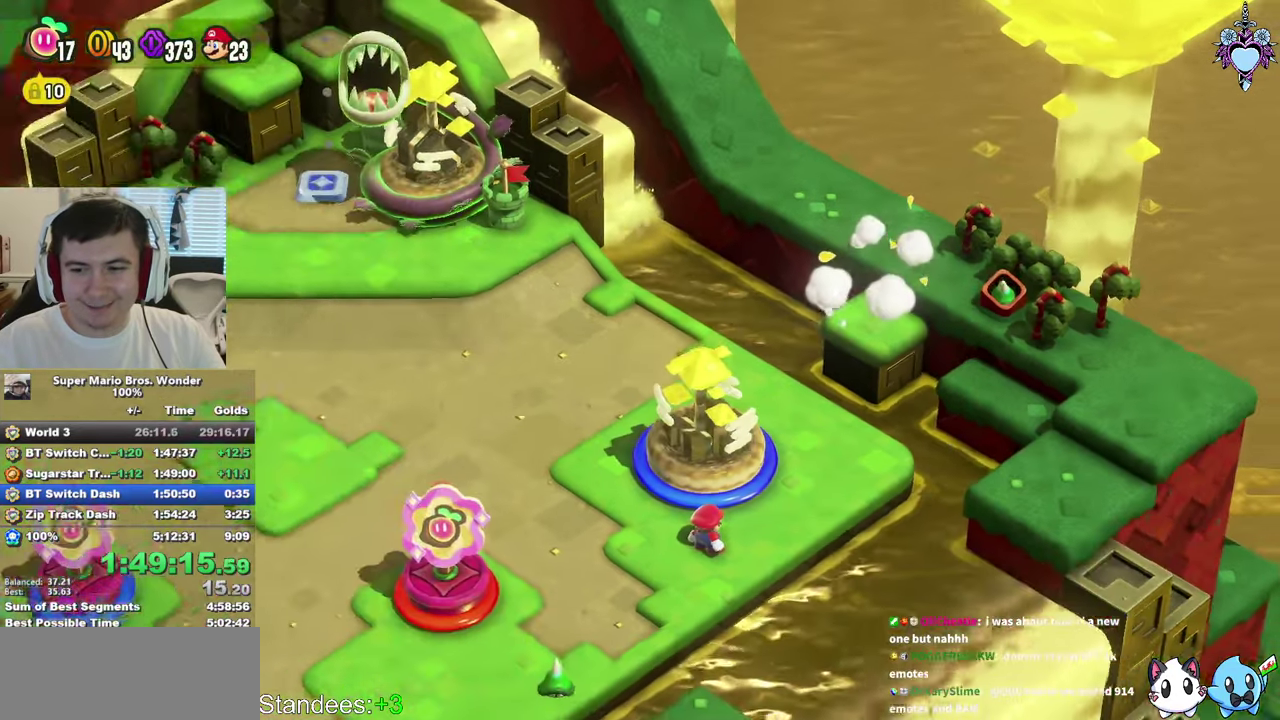
{"buttons": ["SQUARE"], "left_stick": "down-left", "right_stick": "center", "events": []}
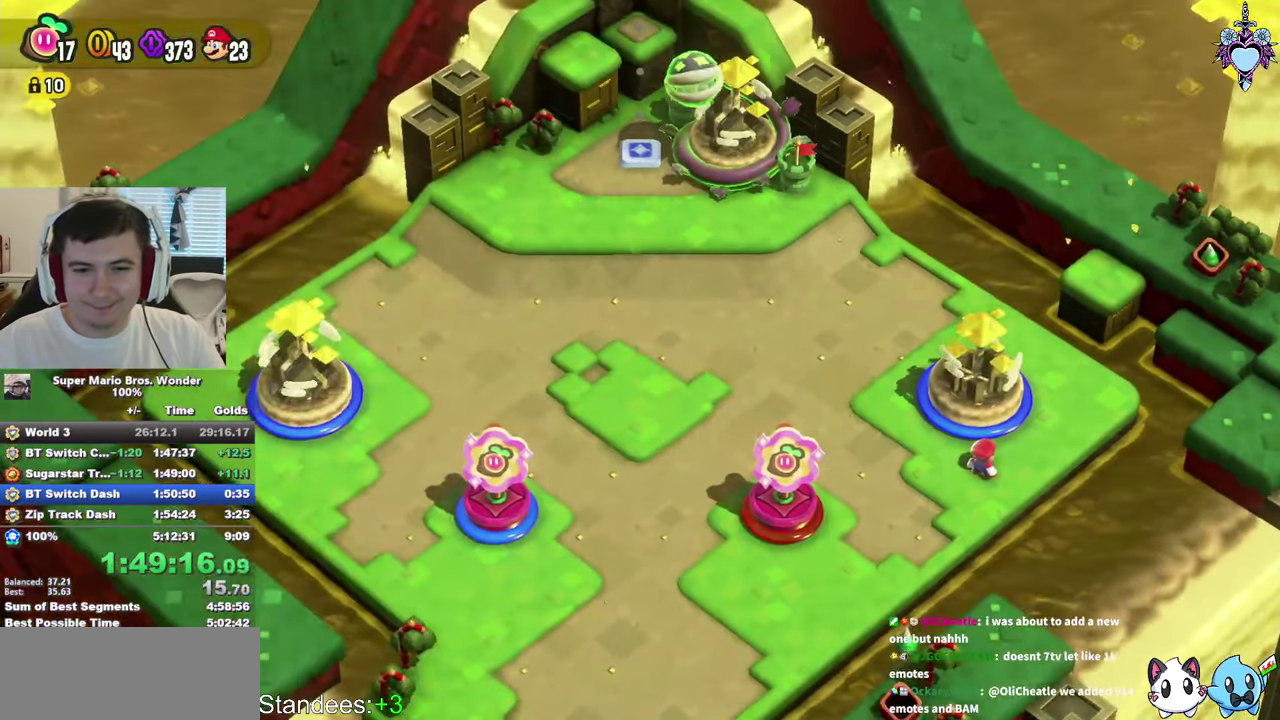
{"buttons": [], "left_stick": "down-left", "right_stick": "center", "events": [[500, "SQUARE", "up"]]}
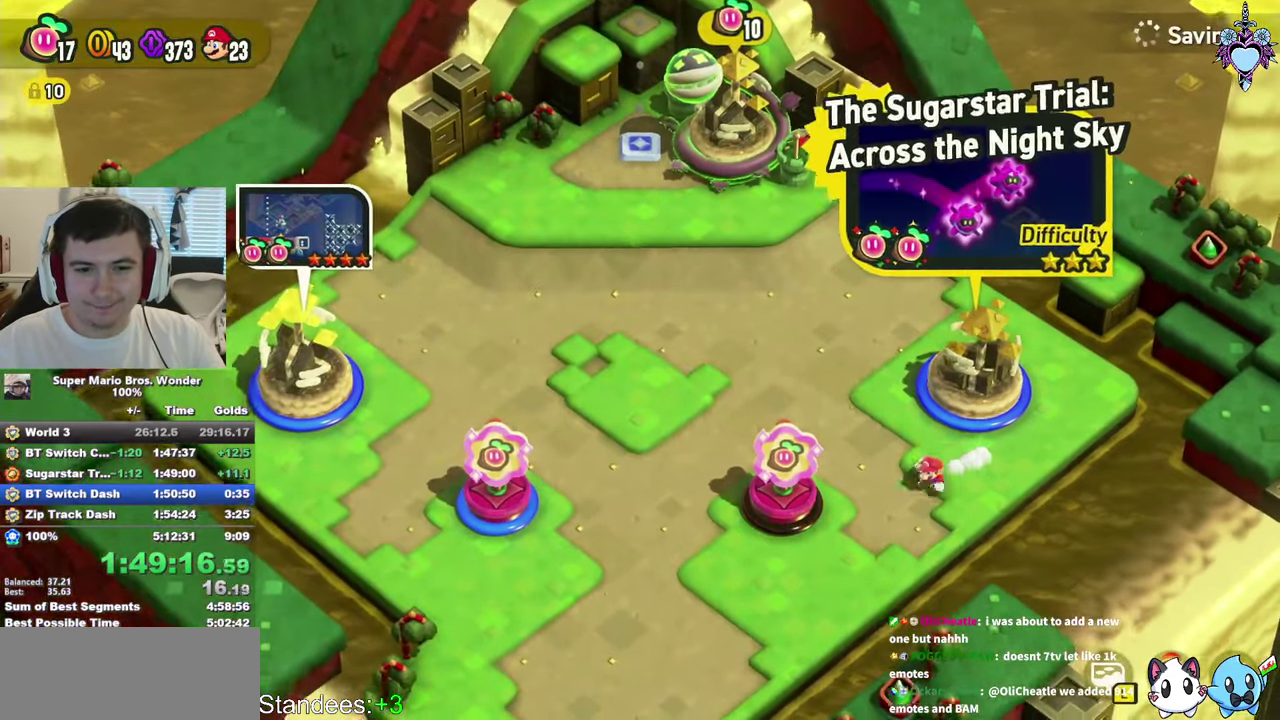
{"buttons": [], "left_stick": "center", "right_stick": "center", "events": [[100, "CIRCLE", "down"], [133, "left_stick", "center"], [166, "CIRCLE", "up"], [250, "CIRCLE", "down"], [300, "CIRCLE", "up"], [366, "CIRCLE", "down"], [483, "CIRCLE", "up"]]}
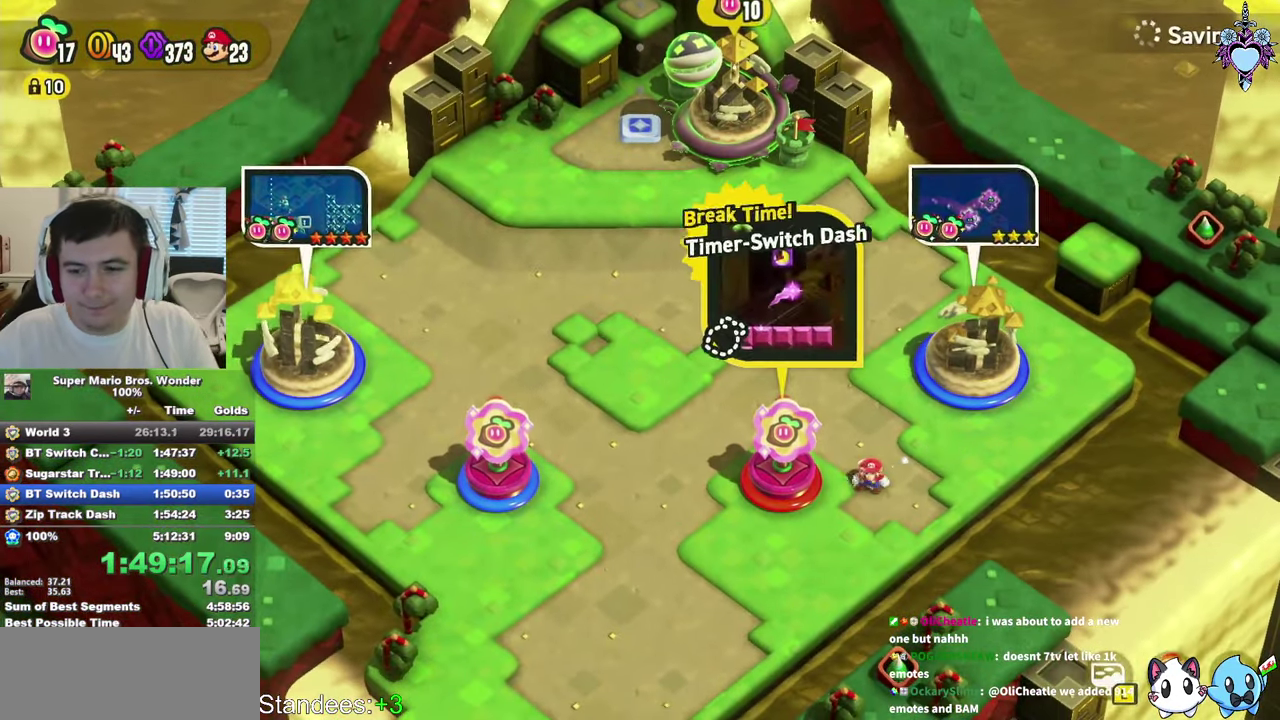
{"buttons": [], "left_stick": "center", "right_stick": "center", "events": [[83, "CIRCLE", "down"], [166, "CIRCLE", "up"]]}
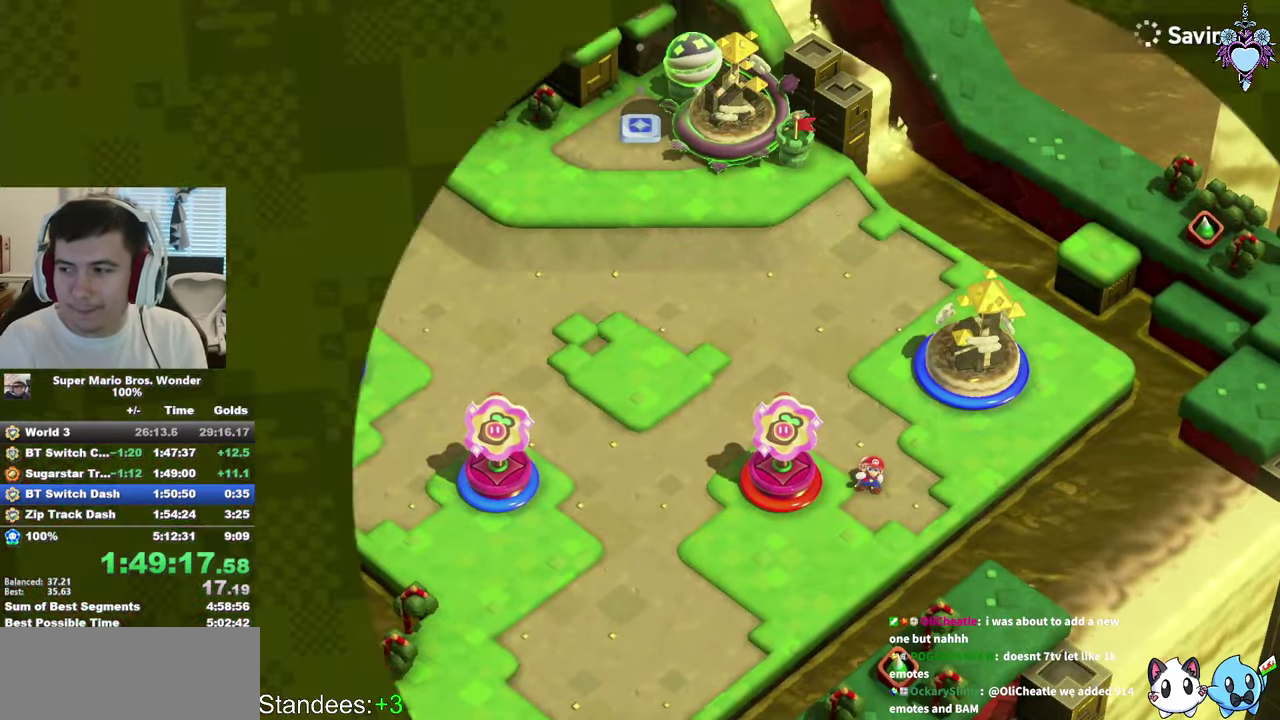
{"buttons": [], "left_stick": "center", "right_stick": "center", "events": [[200, "CROSS", "down"], [333, "CROSS", "up"], [400, "CROSS", "down"], [500, "CROSS", "up"]]}
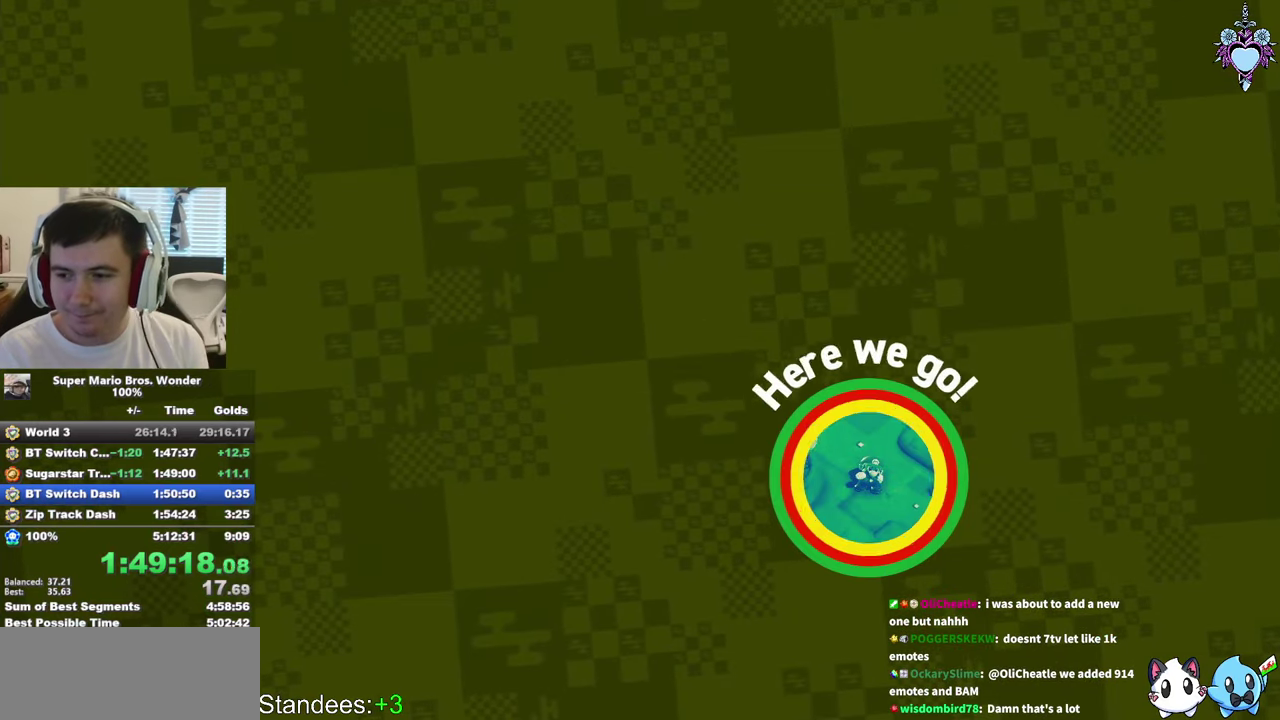
{"buttons": [], "left_stick": "center", "right_stick": "center", "events": []}
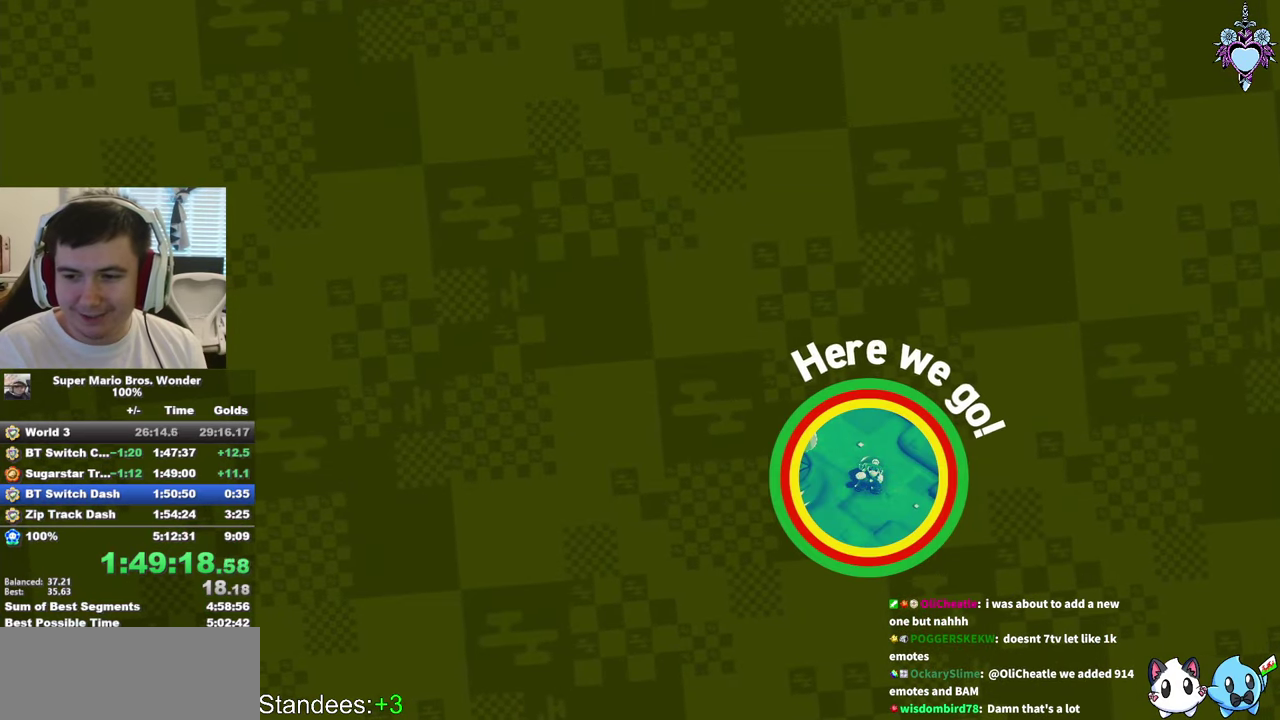
{"buttons": [], "left_stick": "center", "right_stick": "center", "events": []}
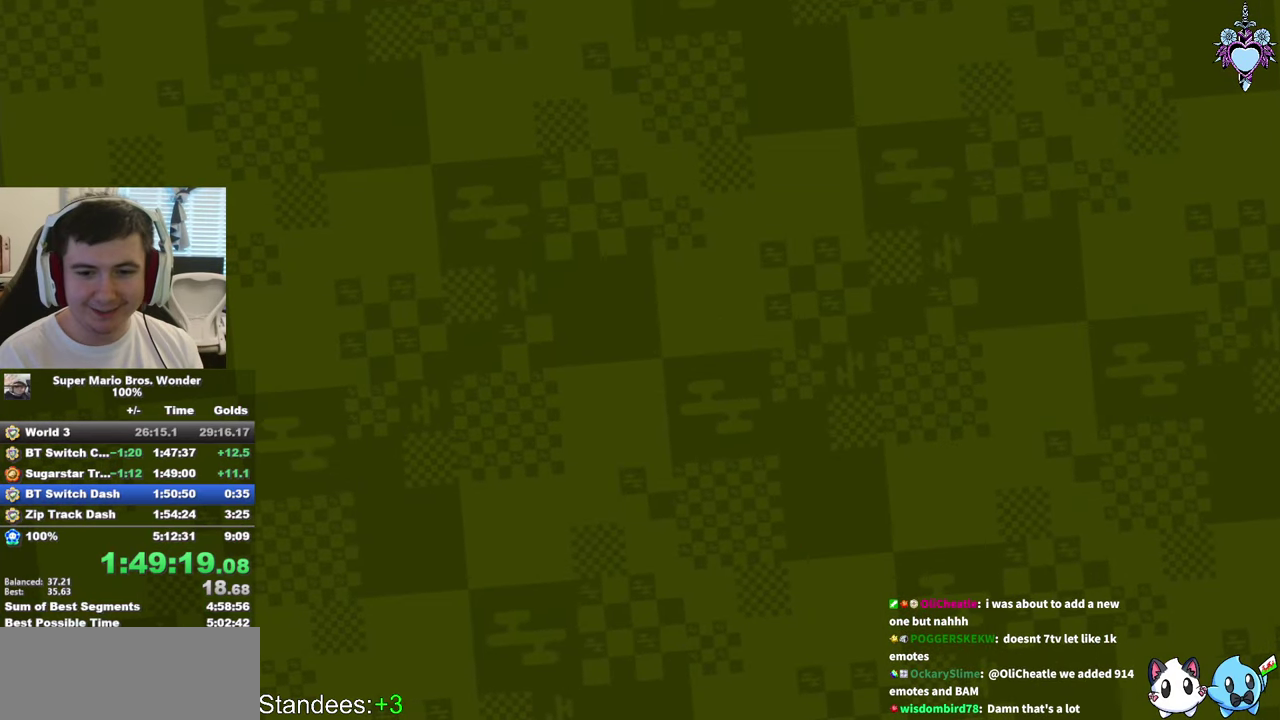
{"buttons": [], "left_stick": "center", "right_stick": "center", "events": [[200, "R2", "down"], [283, "R2", "up"]]}